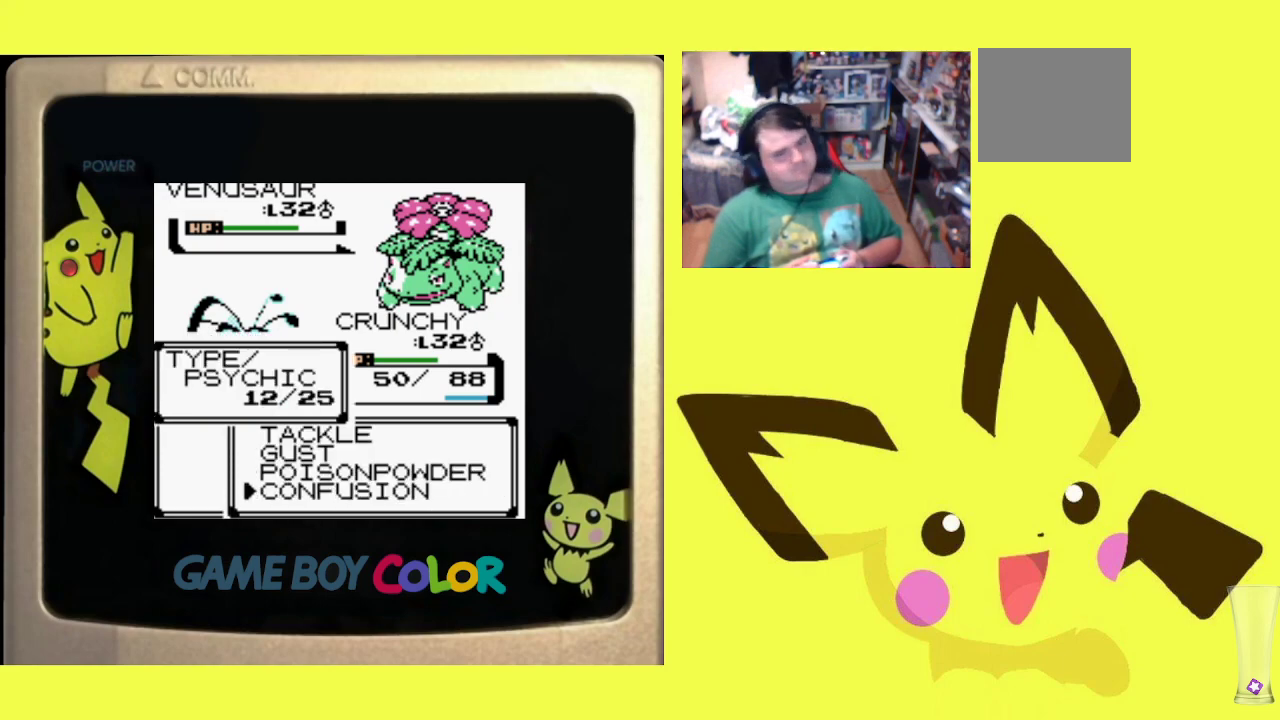
Gameplay with a controller (PlayStation layout); each line is a JSON object with the inputs held at the frame after it. "events" lists button and stick changes between this image and that frame as [ms after this image, input, new state], when the widget could be followed in between. Not read: left_stick right_stick.
{"buttons": ["CIRCLE"], "events": [[50, "CIRCLE", "down"], [183, "CIRCLE", "up"], [267, "CIRCLE", "down"], [383, "CIRCLE", "up"], [467, "CIRCLE", "down"]]}
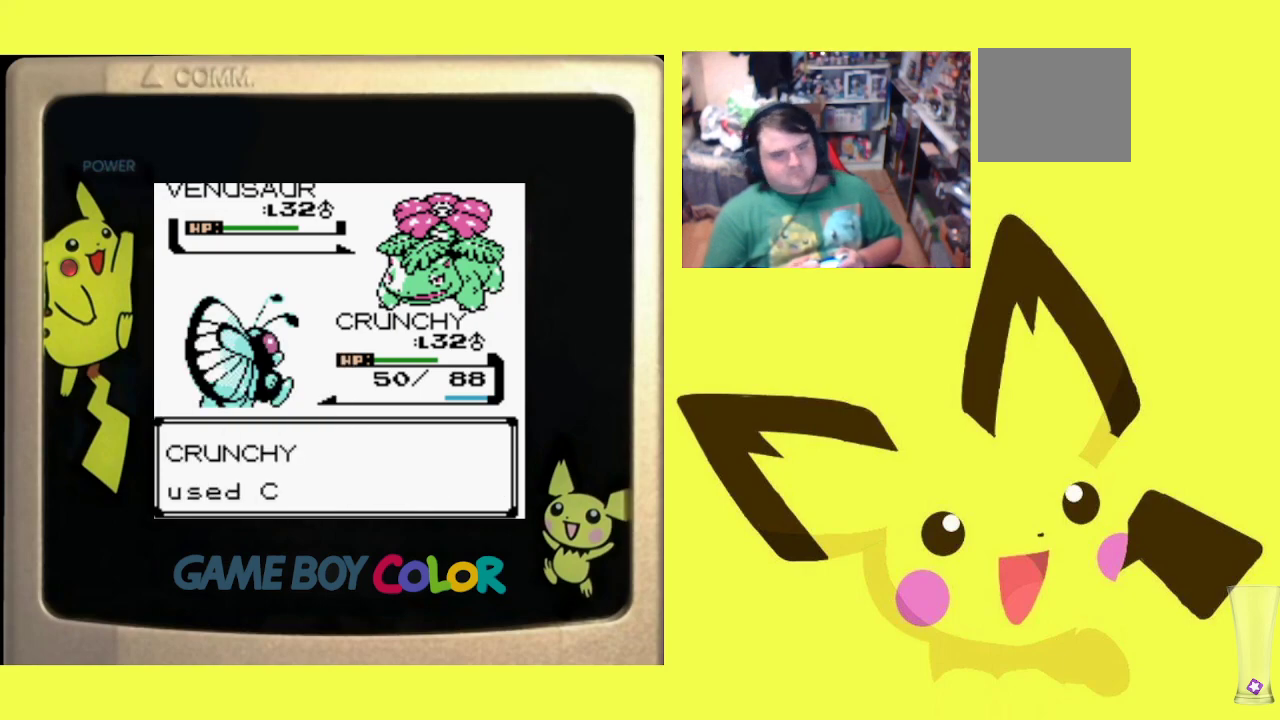
{"buttons": [], "events": [[83, "CIRCLE", "up"], [167, "CIRCLE", "down"], [283, "CIRCLE", "up"], [367, "CIRCLE", "down"], [500, "CIRCLE", "up"]]}
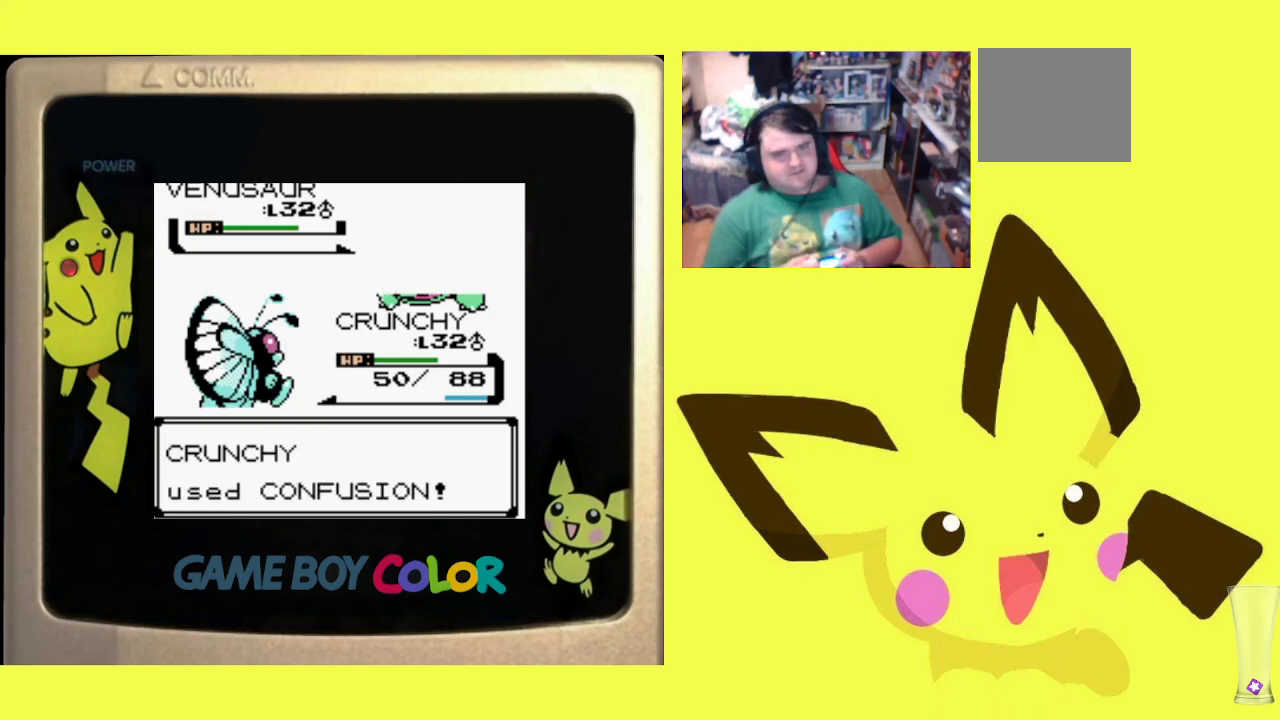
{"buttons": [], "events": [[100, "CIRCLE", "down"], [233, "CIRCLE", "up"], [317, "CIRCLE", "down"], [433, "CIRCLE", "up"]]}
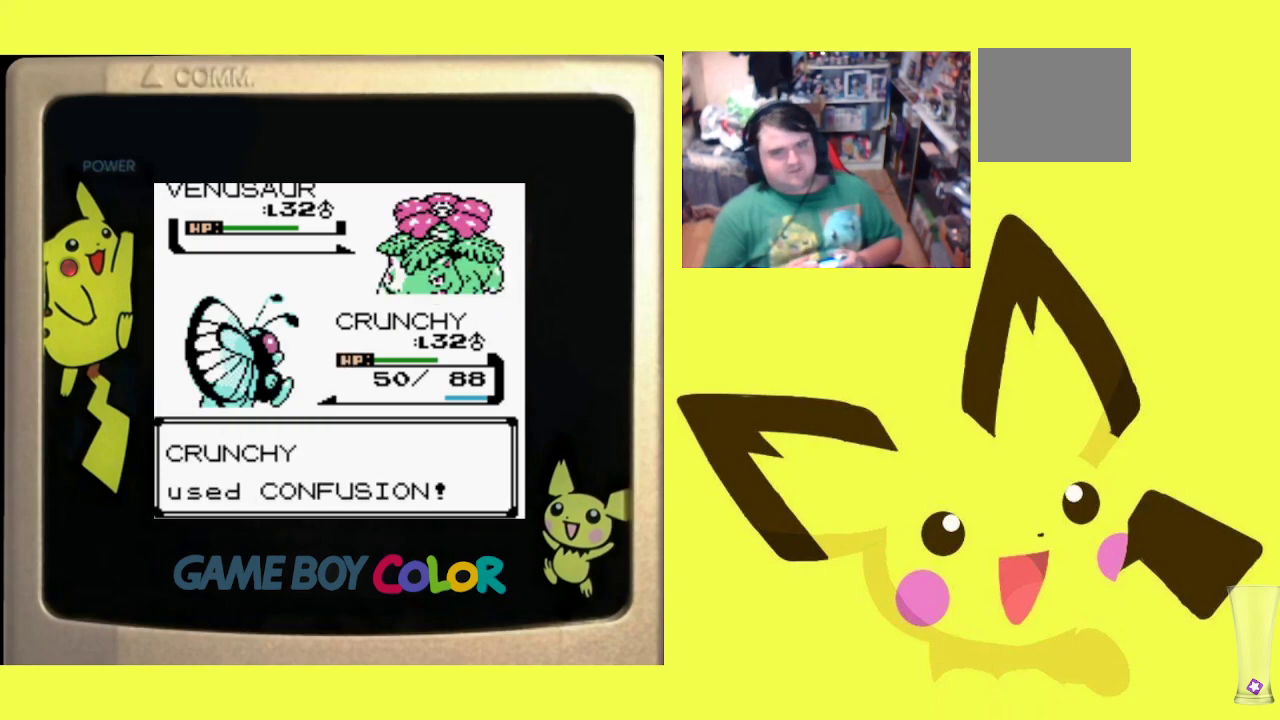
{"buttons": ["CIRCLE"], "events": [[50, "CIRCLE", "down"], [133, "CIRCLE", "up"], [250, "CIRCLE", "down"], [367, "CIRCLE", "up"], [483, "CIRCLE", "down"]]}
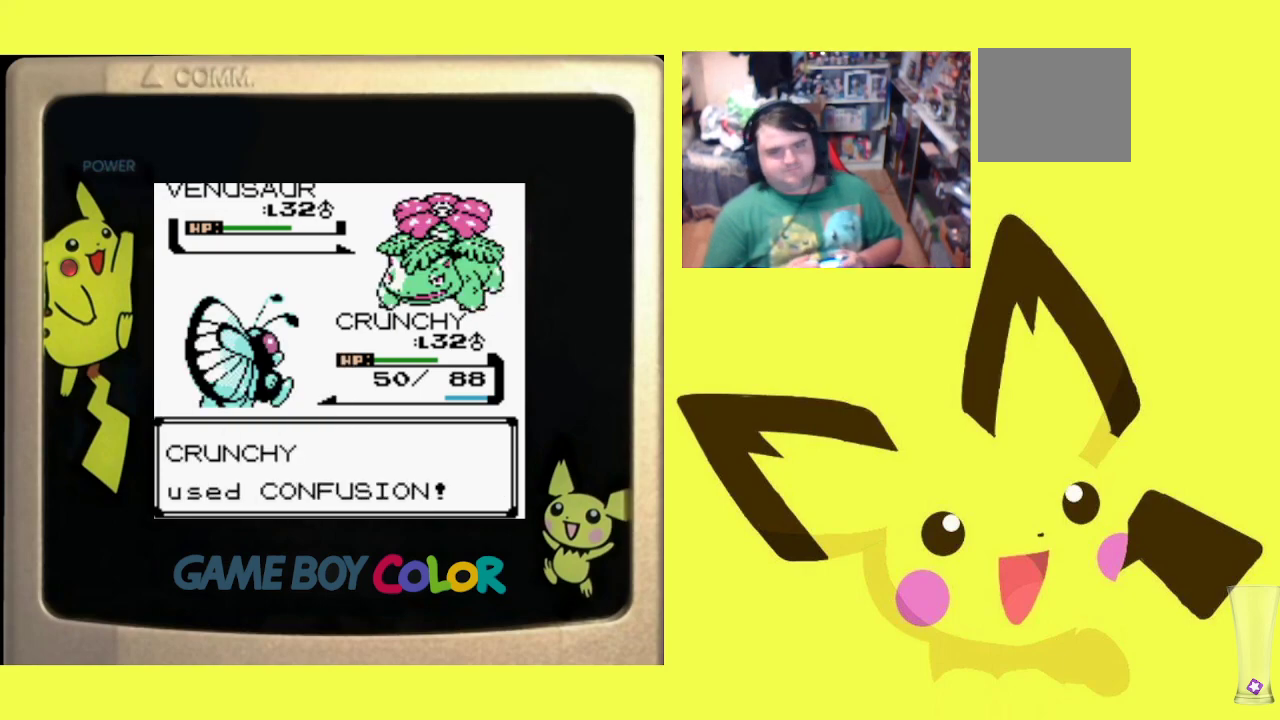
{"buttons": [], "events": [[100, "CIRCLE", "up"], [300, "CIRCLE", "down"], [400, "CIRCLE", "up"]]}
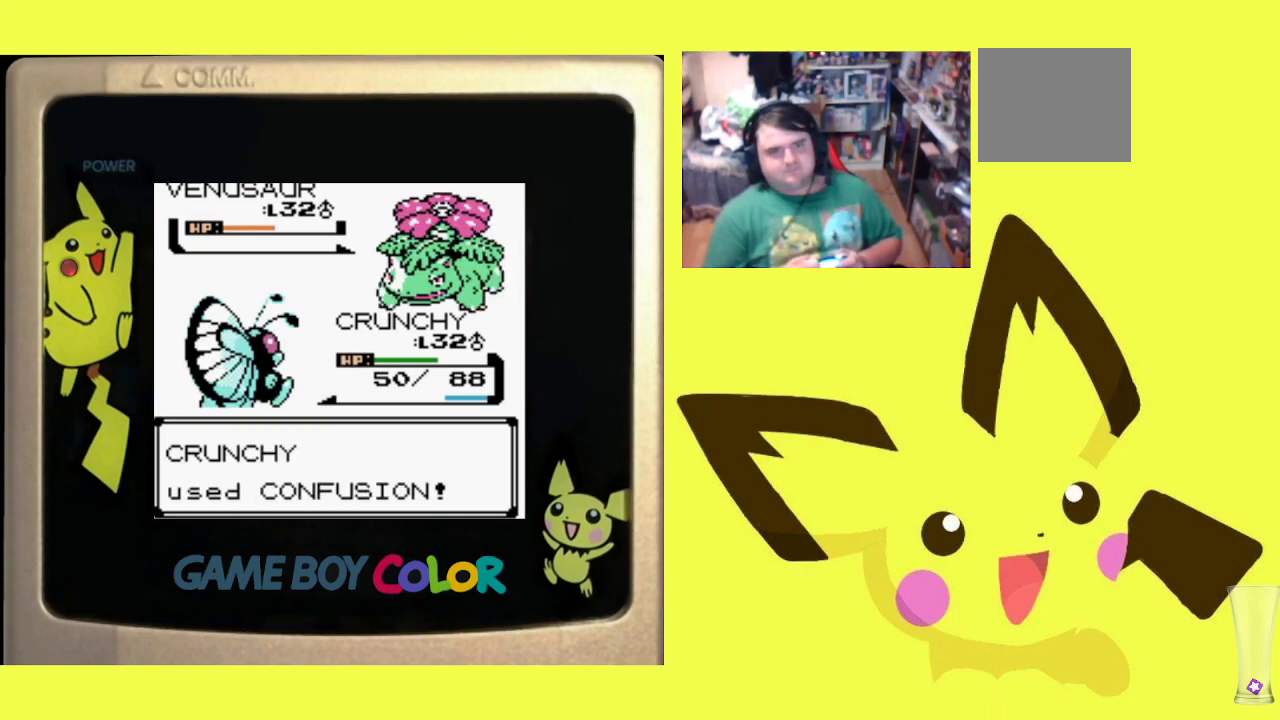
{"buttons": ["CIRCLE"], "events": [[33, "CIRCLE", "down"], [167, "CIRCLE", "up"], [250, "CIRCLE", "down"], [383, "CIRCLE", "up"], [467, "CIRCLE", "down"]]}
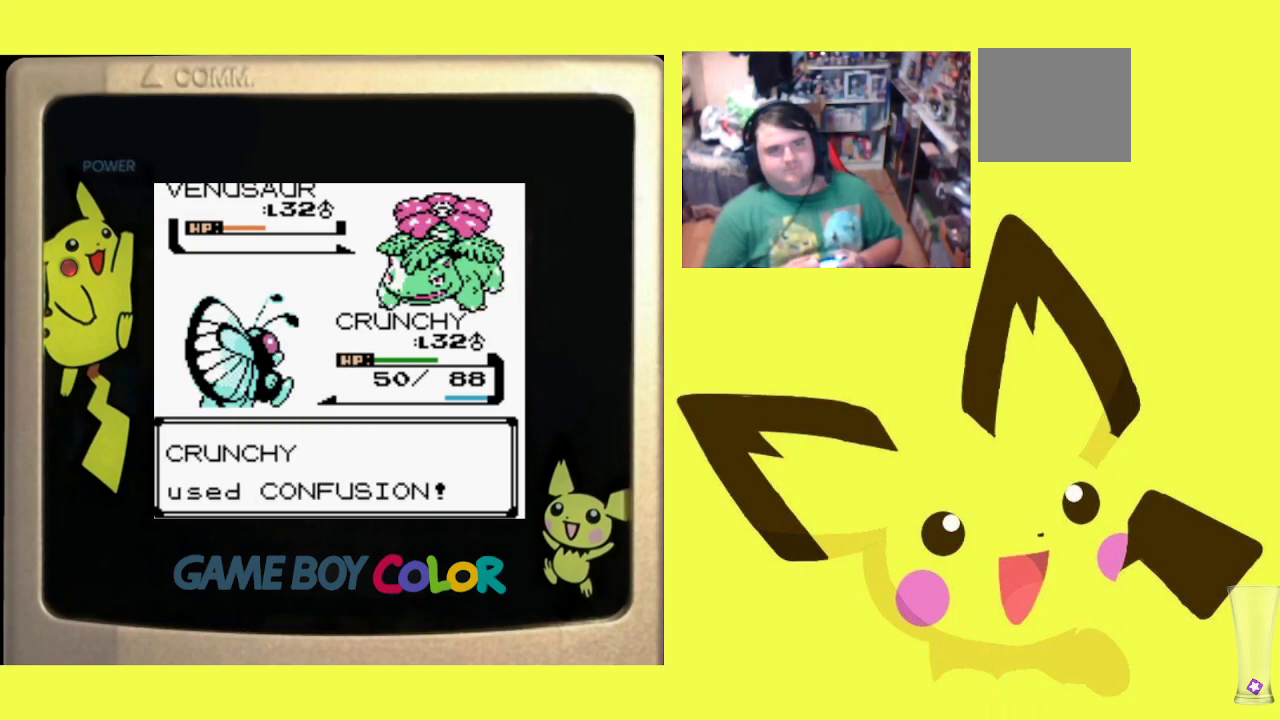
{"buttons": [], "events": [[83, "CIRCLE", "up"], [167, "CIRCLE", "down"], [283, "CIRCLE", "up"], [367, "CIRCLE", "down"], [483, "CIRCLE", "up"]]}
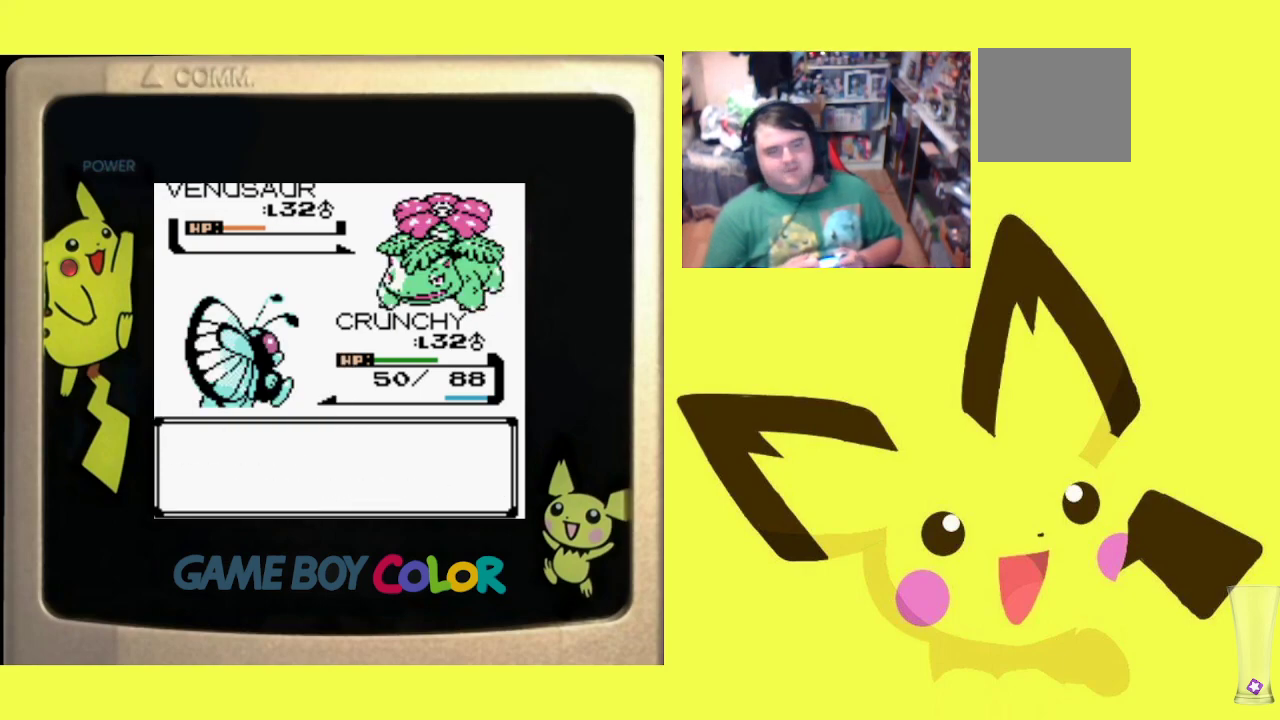
{"buttons": ["CIRCLE"], "events": [[83, "CIRCLE", "down"], [183, "CIRCLE", "up"], [267, "CIRCLE", "down"], [367, "CIRCLE", "up"], [450, "CIRCLE", "down"]]}
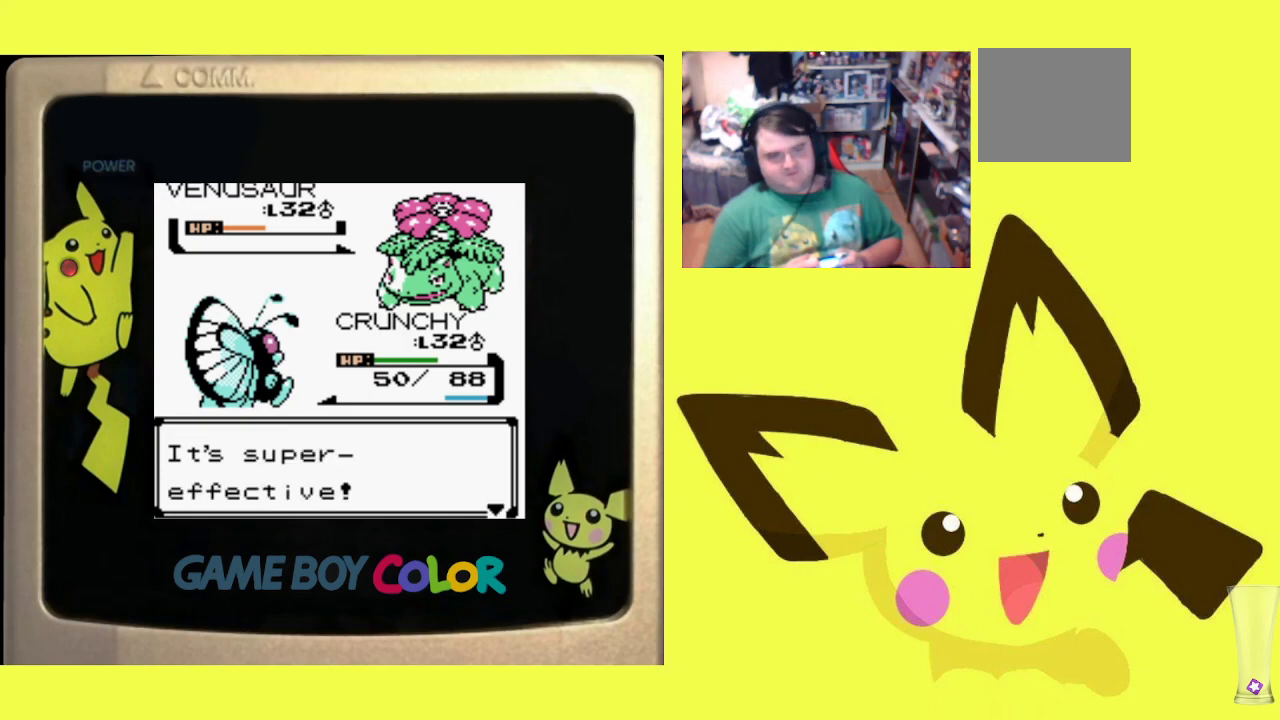
{"buttons": [], "events": [[50, "CIRCLE", "up"], [150, "CIRCLE", "down"], [250, "CIRCLE", "up"]]}
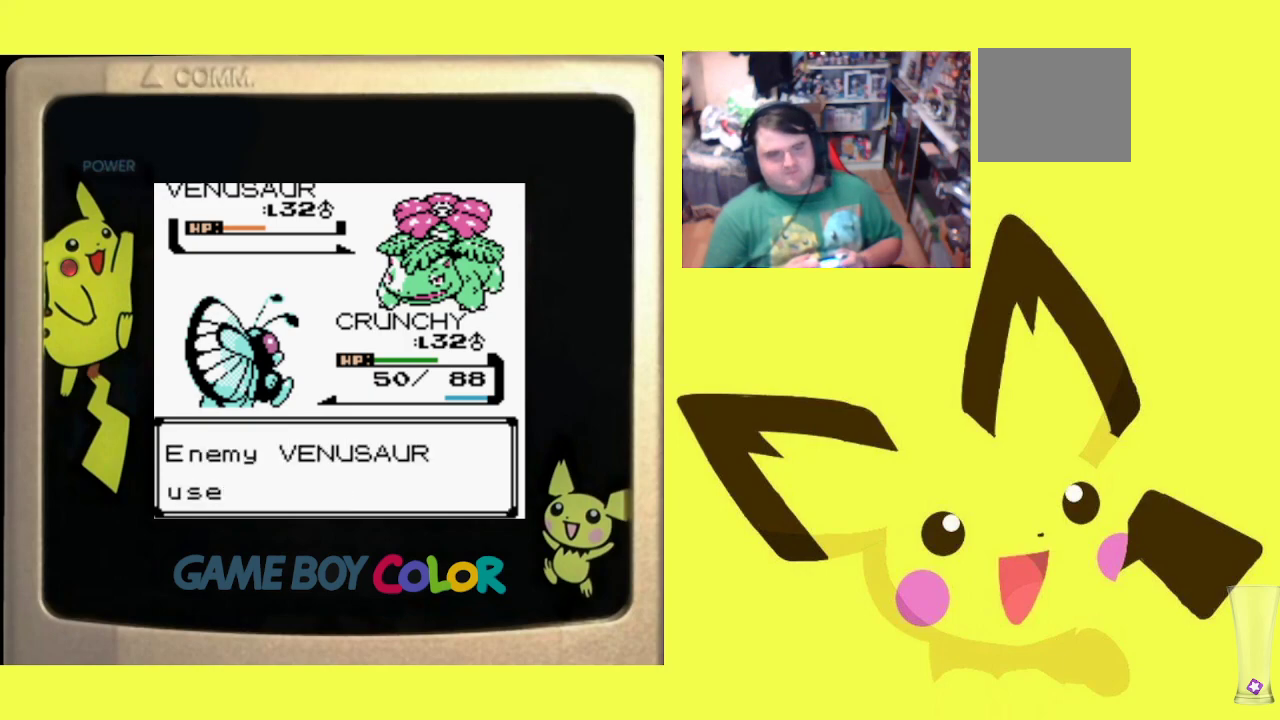
{"buttons": ["CIRCLE"], "events": [[200, "CIRCLE", "down"], [333, "CIRCLE", "up"], [450, "CIRCLE", "down"]]}
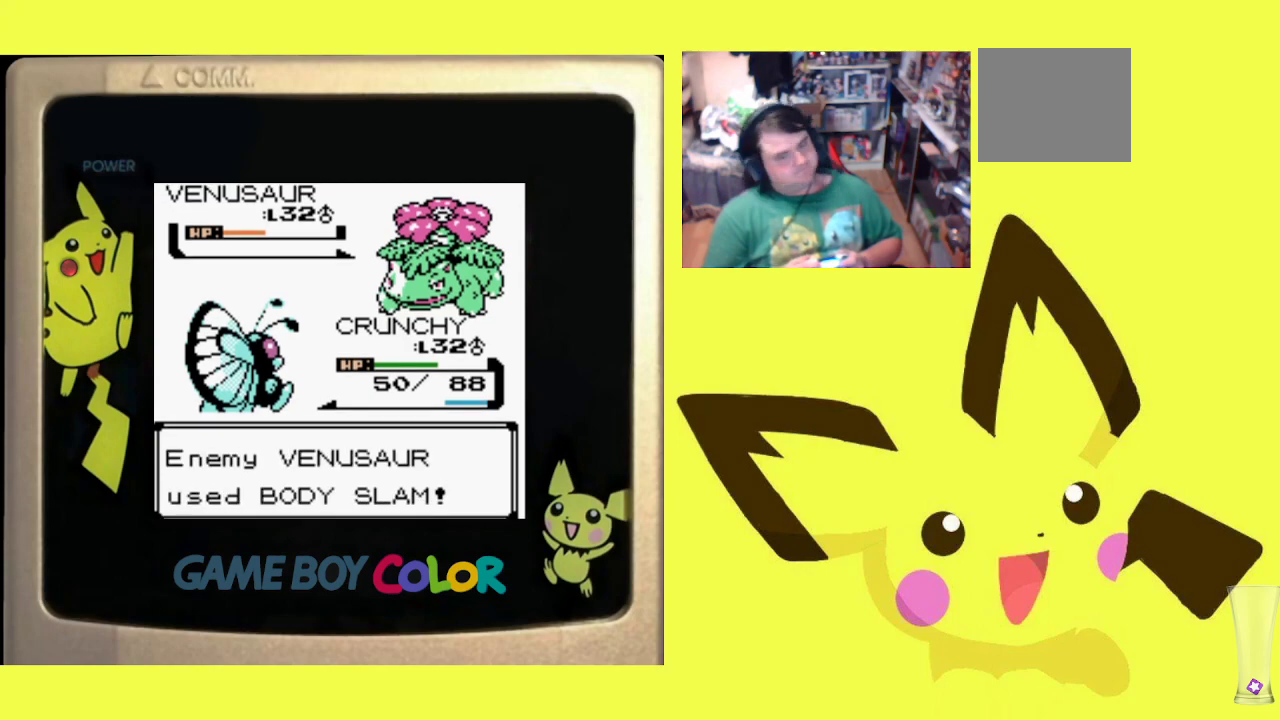
{"buttons": ["CIRCLE"], "events": [[67, "CIRCLE", "up"], [483, "CIRCLE", "down"]]}
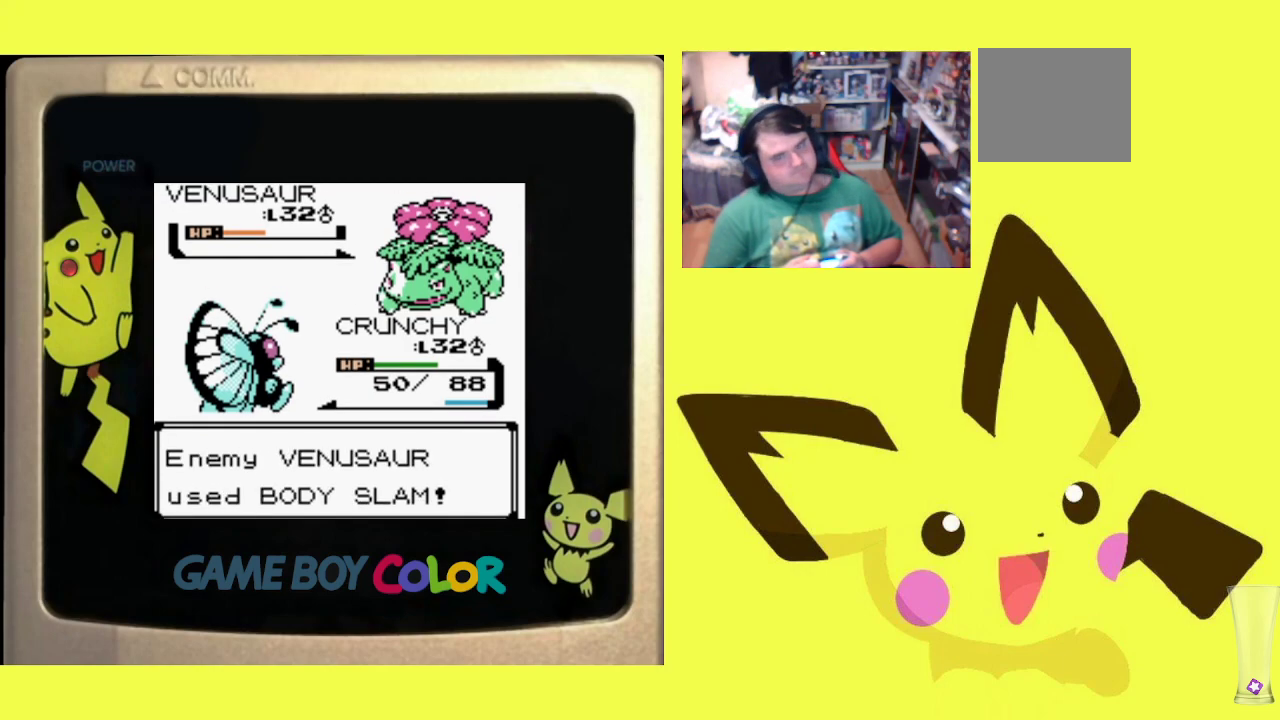
{"buttons": ["CIRCLE"], "events": [[100, "CIRCLE", "up"], [183, "CIRCLE", "down"], [367, "CIRCLE", "up"], [450, "CIRCLE", "down"]]}
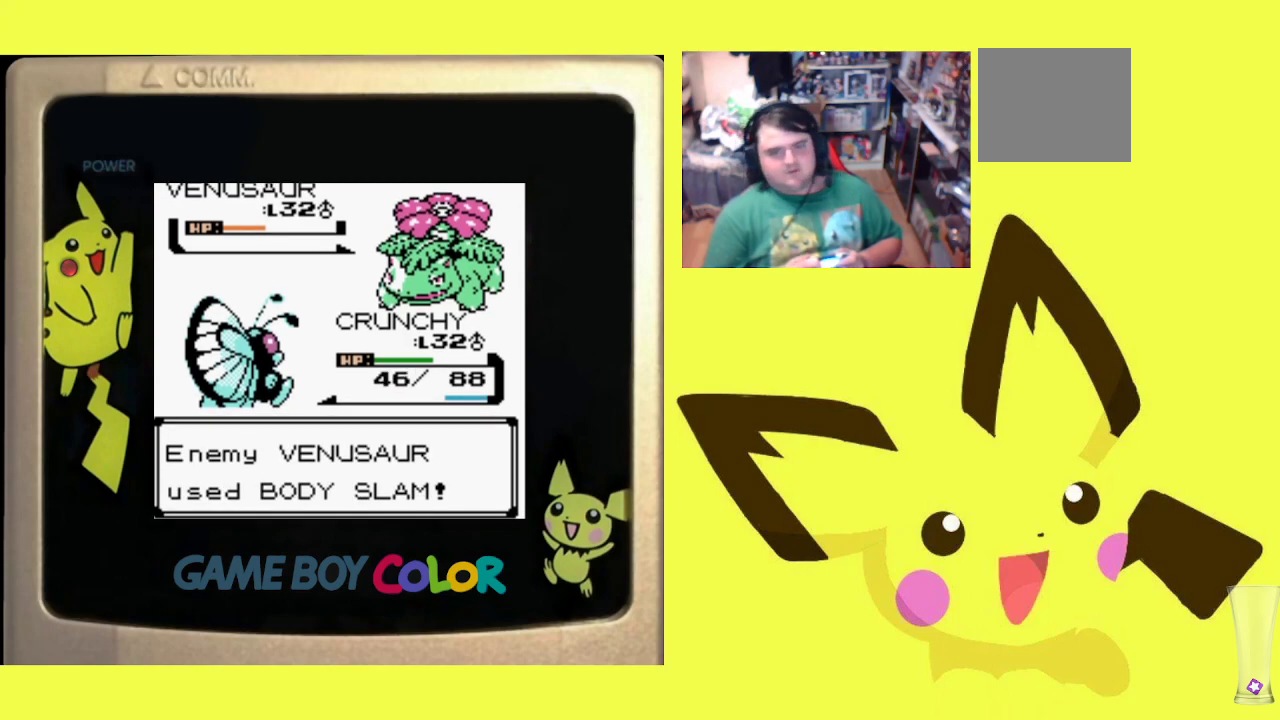
{"buttons": ["CIRCLE"], "events": [[67, "CIRCLE", "up"], [183, "CIRCLE", "down"], [300, "CIRCLE", "up"], [400, "CIRCLE", "down"]]}
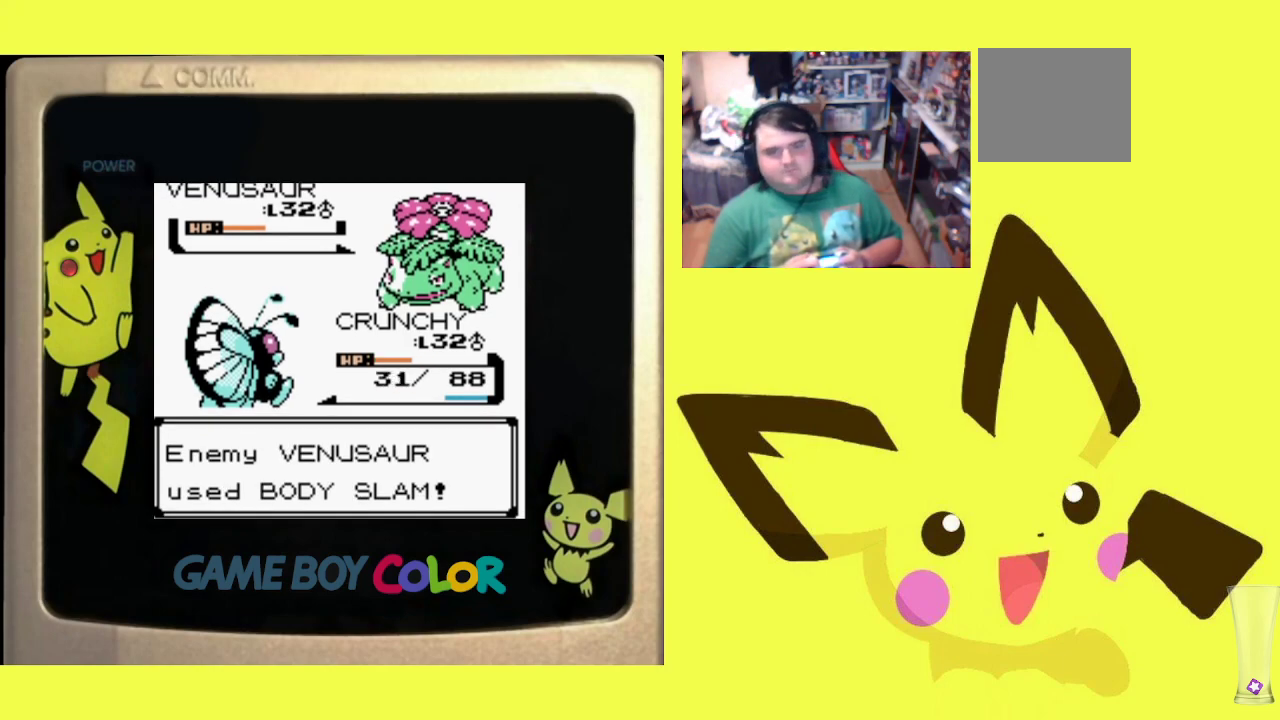
{"buttons": [], "events": [[33, "CIRCLE", "up"], [150, "CIRCLE", "down"], [233, "CIRCLE", "up"]]}
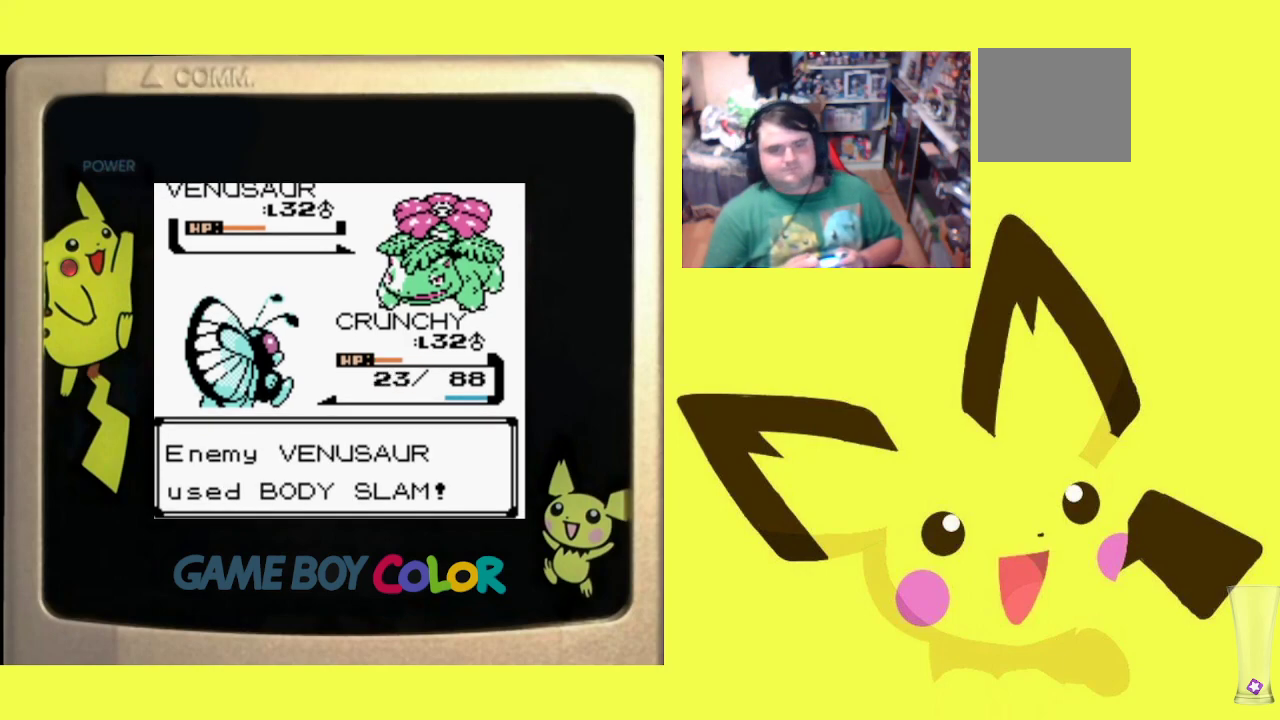
{"buttons": [], "events": [[300, "CIRCLE", "down"], [417, "CIRCLE", "up"]]}
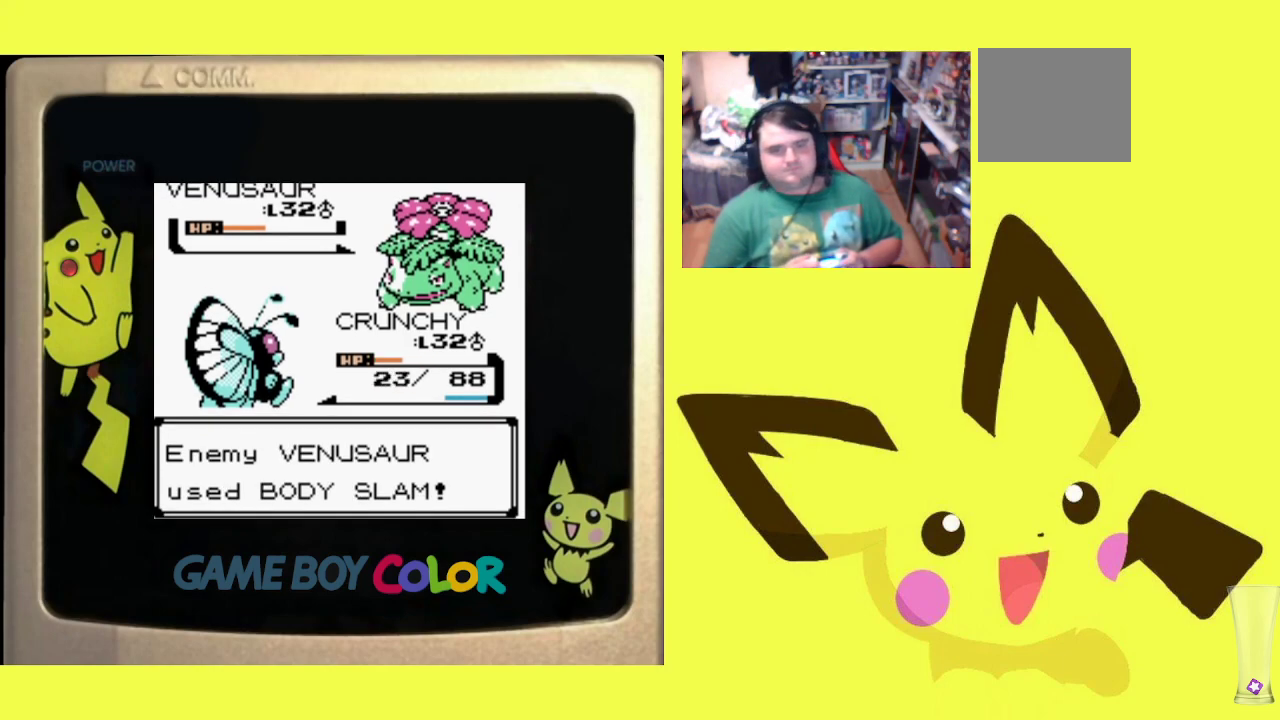
{"buttons": [], "events": []}
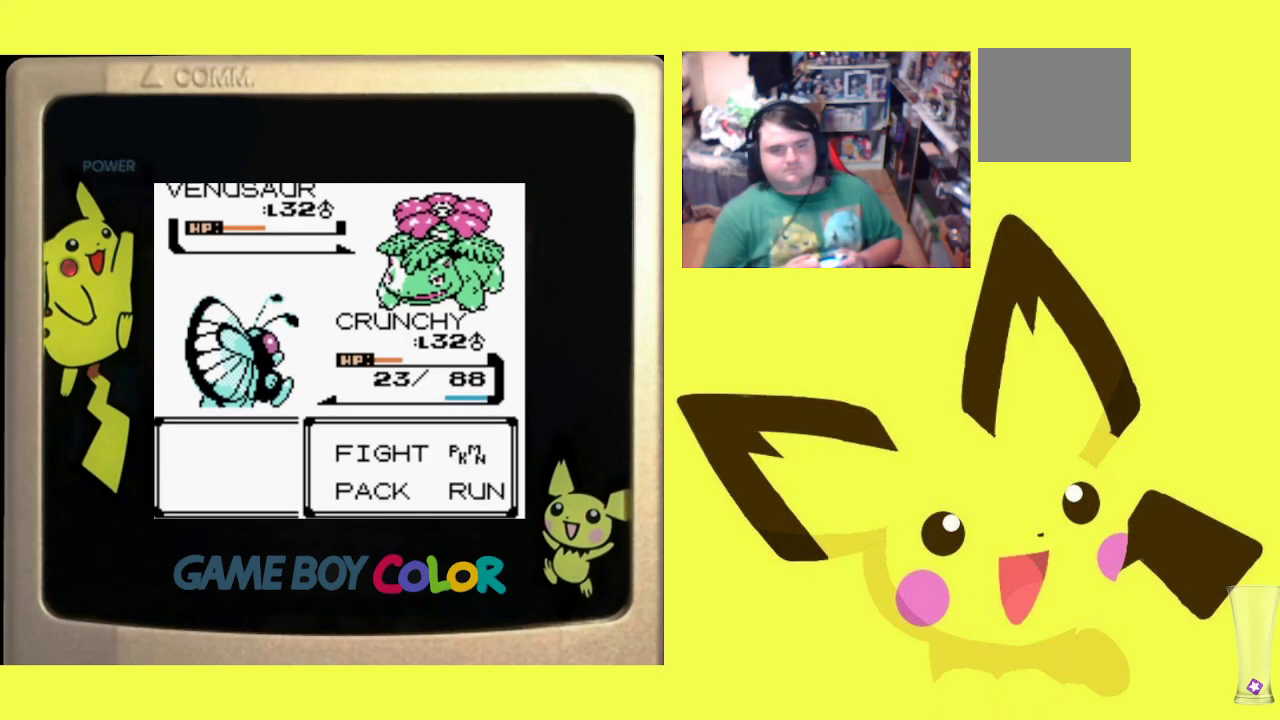
{"buttons": ["CIRCLE"], "events": [[333, "DPAD_DOWN", "down"], [417, "CIRCLE", "down"], [450, "DPAD_DOWN", "up"]]}
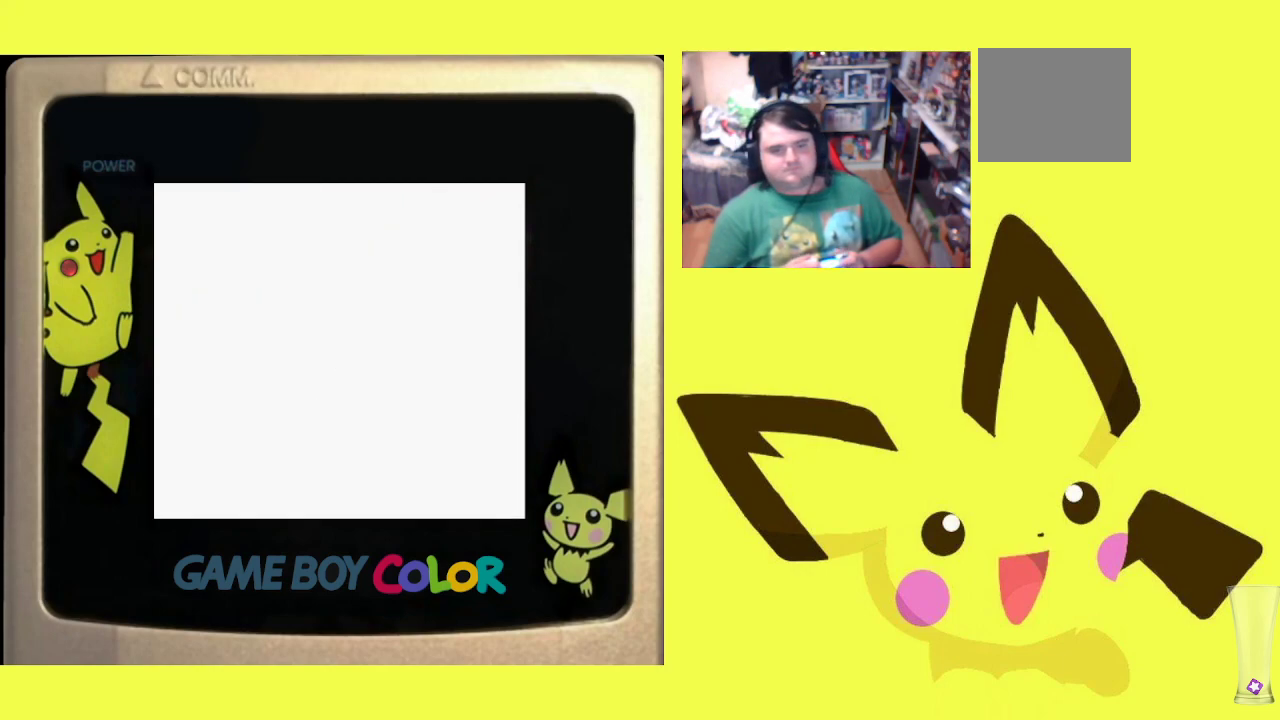
{"buttons": [], "events": [[100, "CIRCLE", "up"]]}
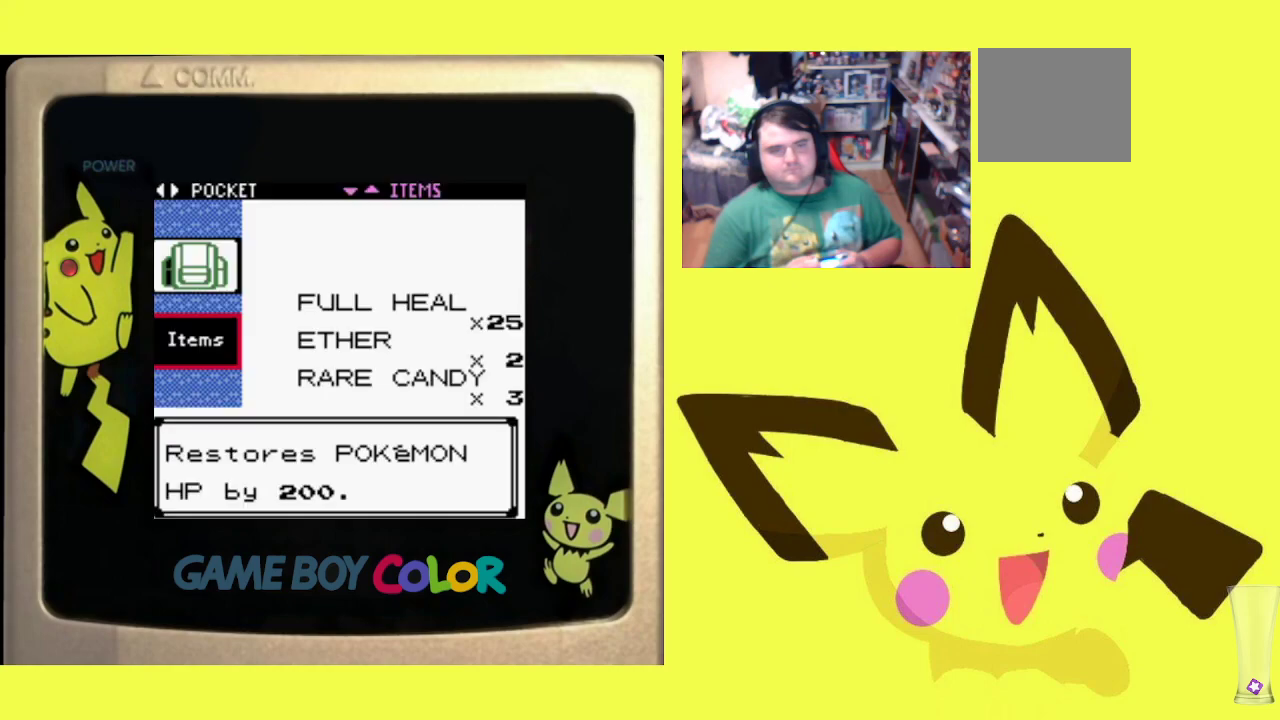
{"buttons": [], "events": []}
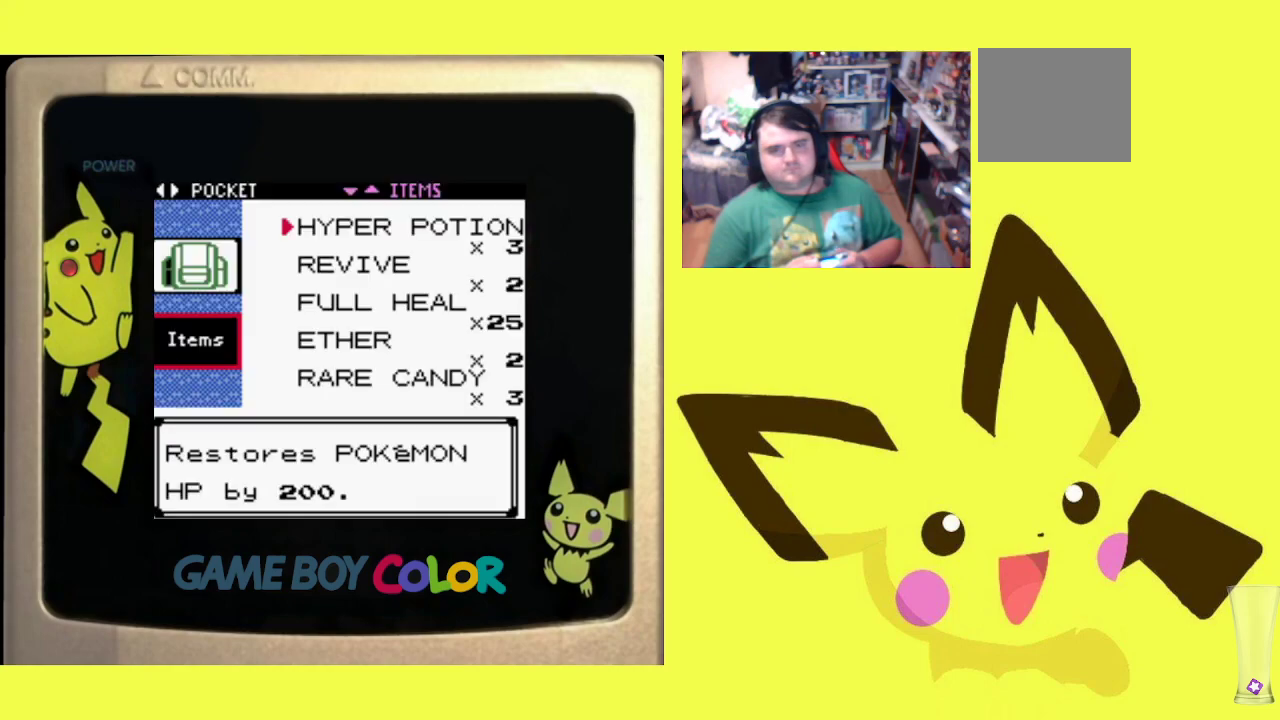
{"buttons": ["DPAD_DOWN"], "events": [[167, "DPAD_DOWN", "down"], [283, "DPAD_DOWN", "up"], [400, "DPAD_DOWN", "down"]]}
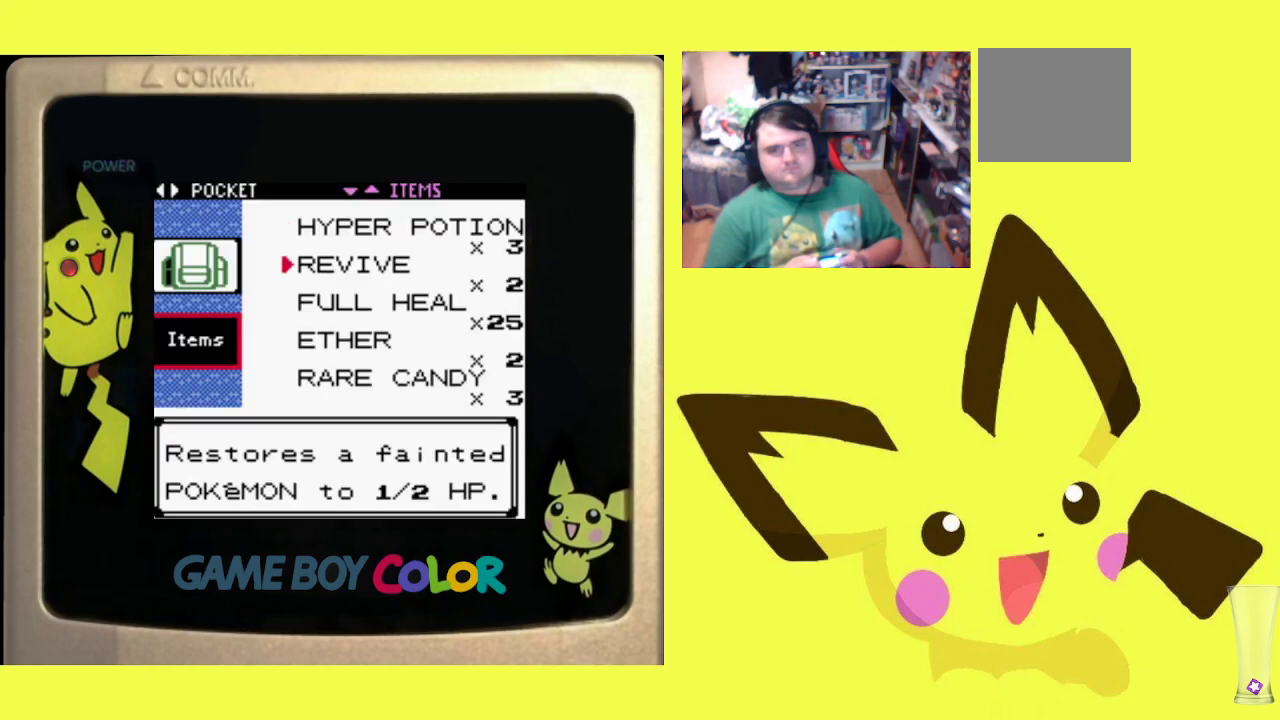
{"buttons": ["DPAD_DOWN"], "events": [[33, "DPAD_DOWN", "up"], [150, "DPAD_DOWN", "down"], [283, "DPAD_DOWN", "up"], [383, "DPAD_DOWN", "down"]]}
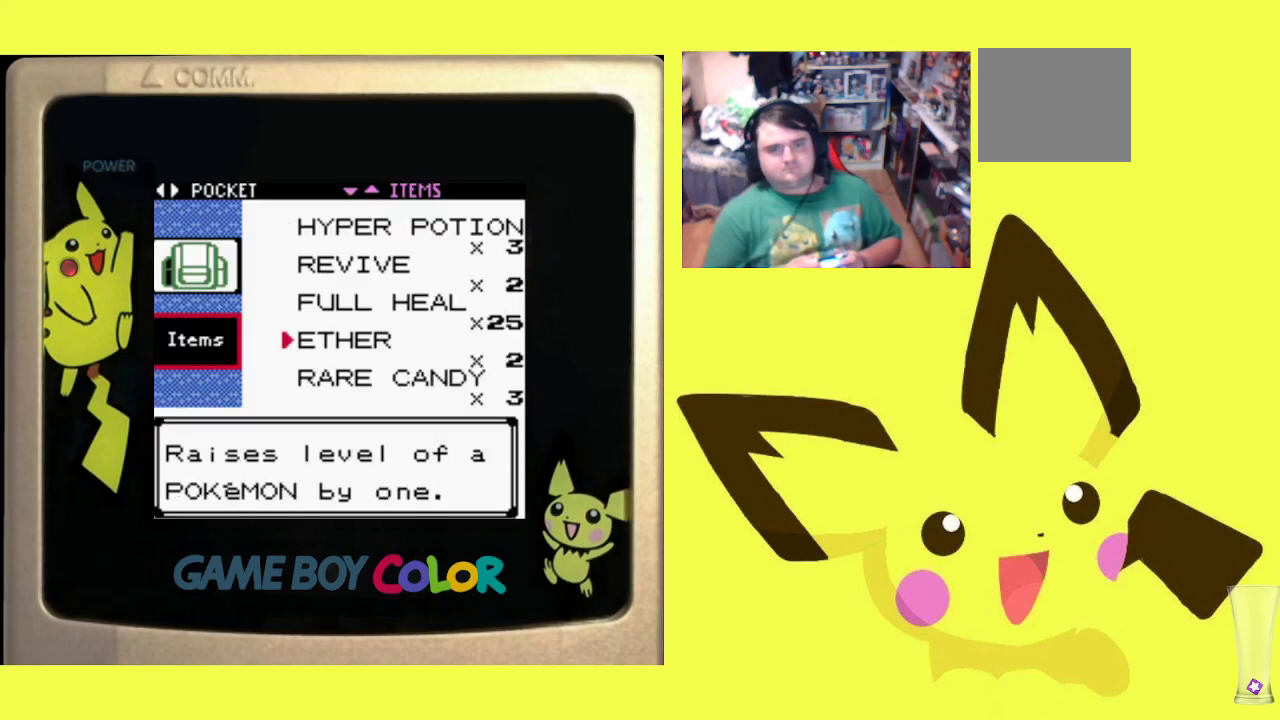
{"buttons": [], "events": [[17, "DPAD_DOWN", "up"], [117, "DPAD_DOWN", "down"], [217, "DPAD_DOWN", "up"], [317, "DPAD_DOWN", "down"], [433, "DPAD_DOWN", "up"]]}
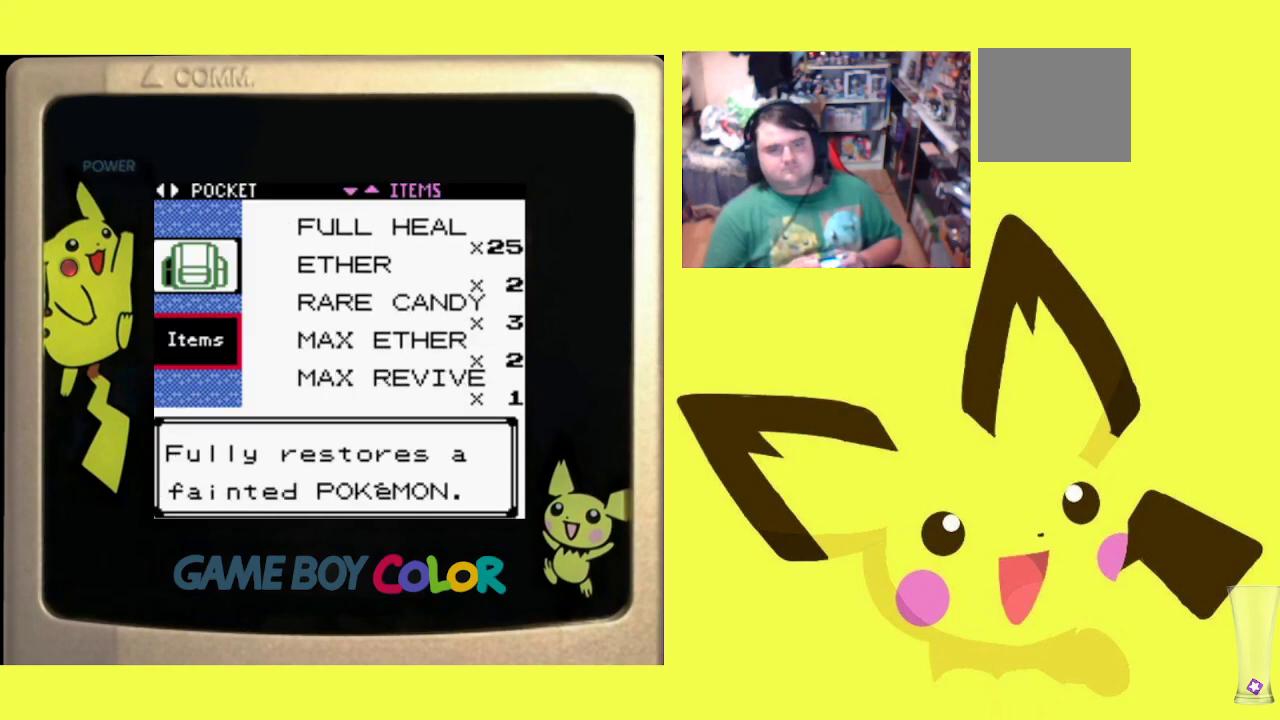
{"buttons": [], "events": [[50, "DPAD_DOWN", "down"], [150, "DPAD_DOWN", "up"]]}
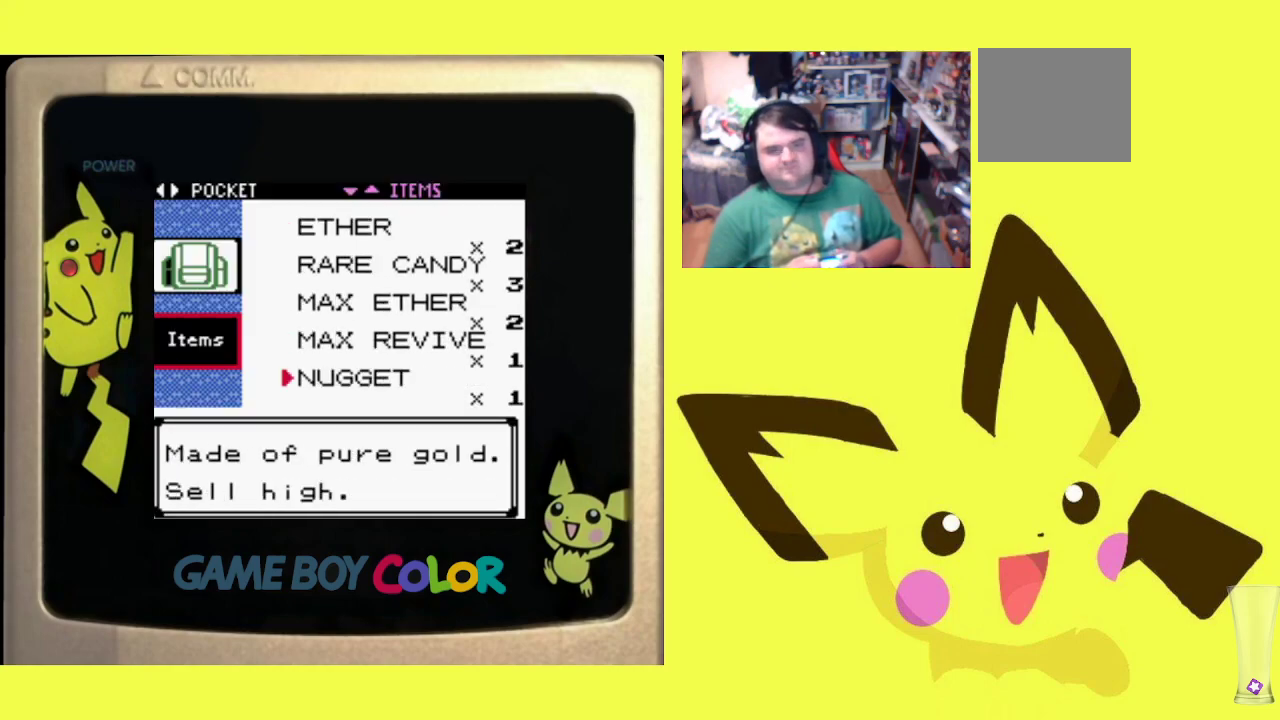
{"buttons": [], "events": [[333, "DPAD_DOWN", "down"], [400, "DPAD_DOWN", "up"]]}
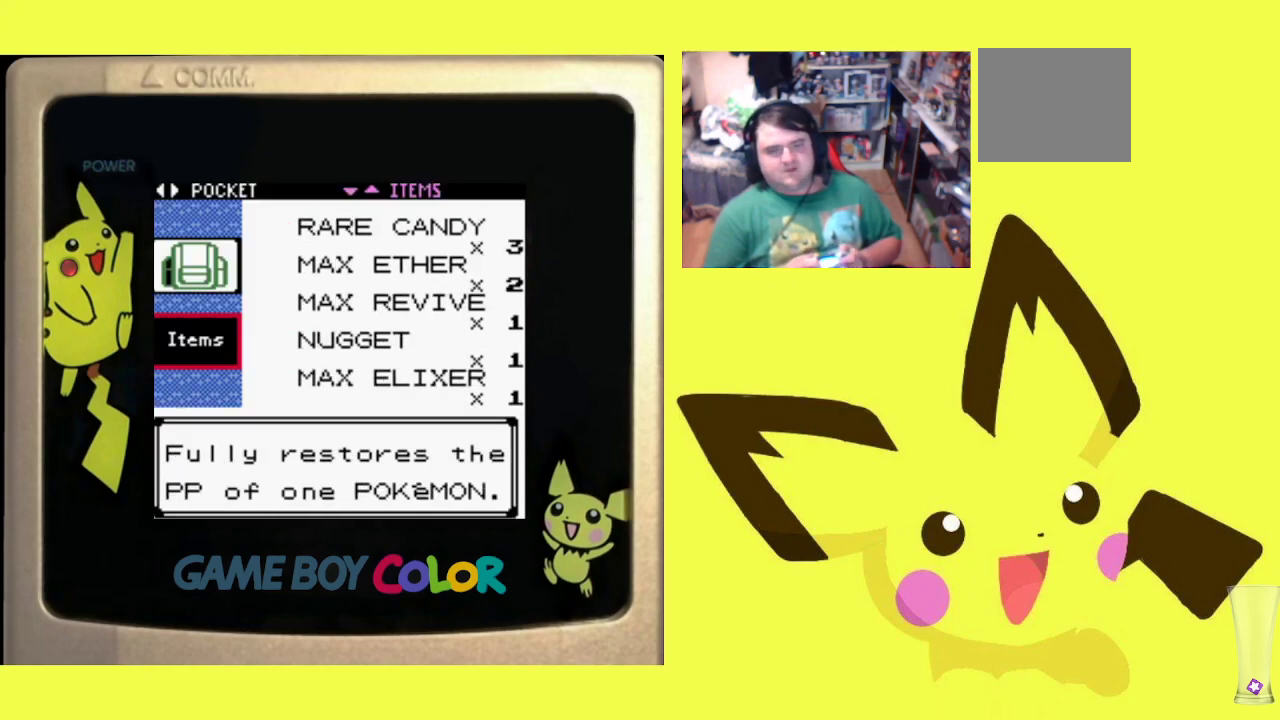
{"buttons": ["DPAD_UP"], "events": [[67, "DPAD_UP", "down"]]}
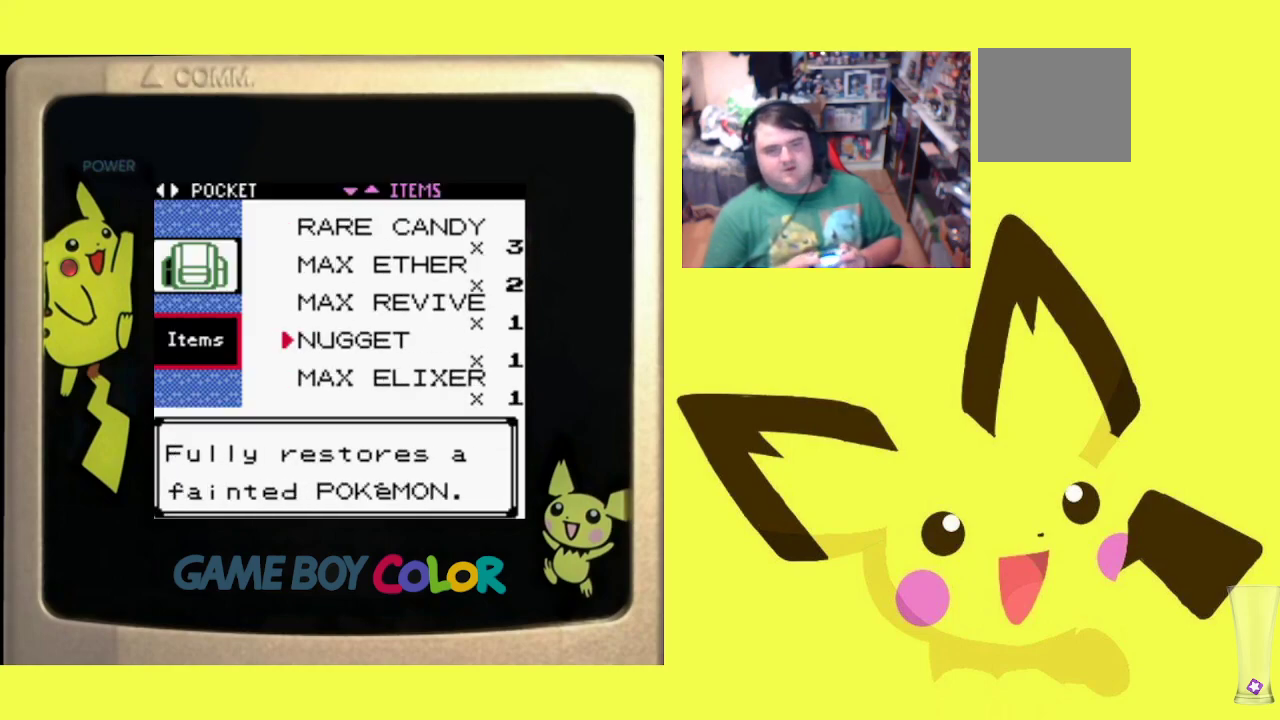
{"buttons": ["DPAD_UP"], "events": []}
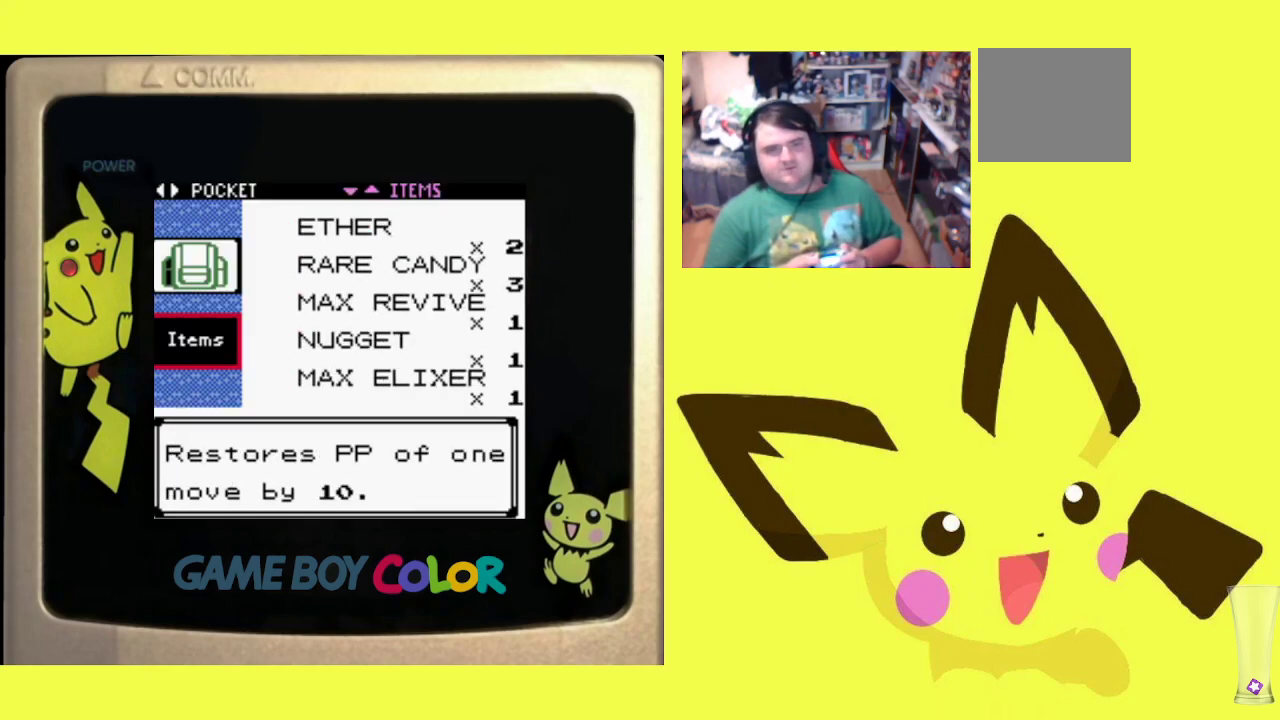
{"buttons": [], "events": [[483, "DPAD_UP", "up"]]}
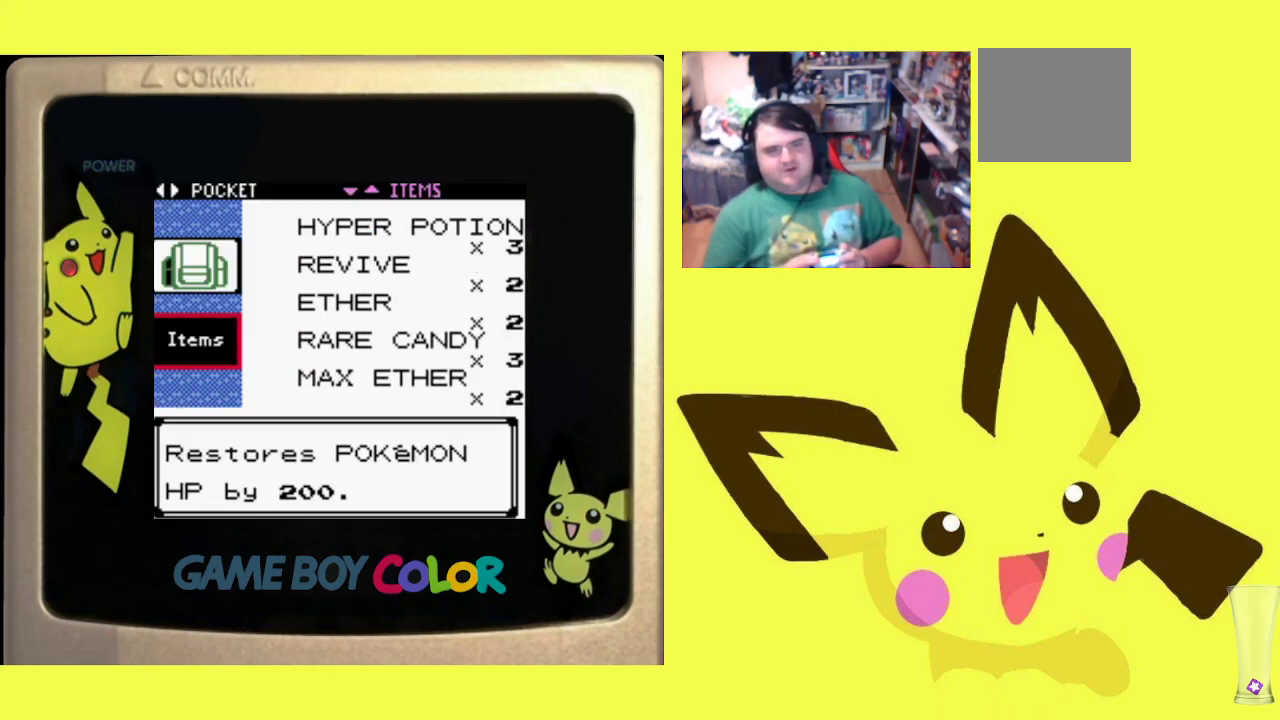
{"buttons": [], "events": [[200, "DPAD_UP", "down"], [317, "DPAD_UP", "up"]]}
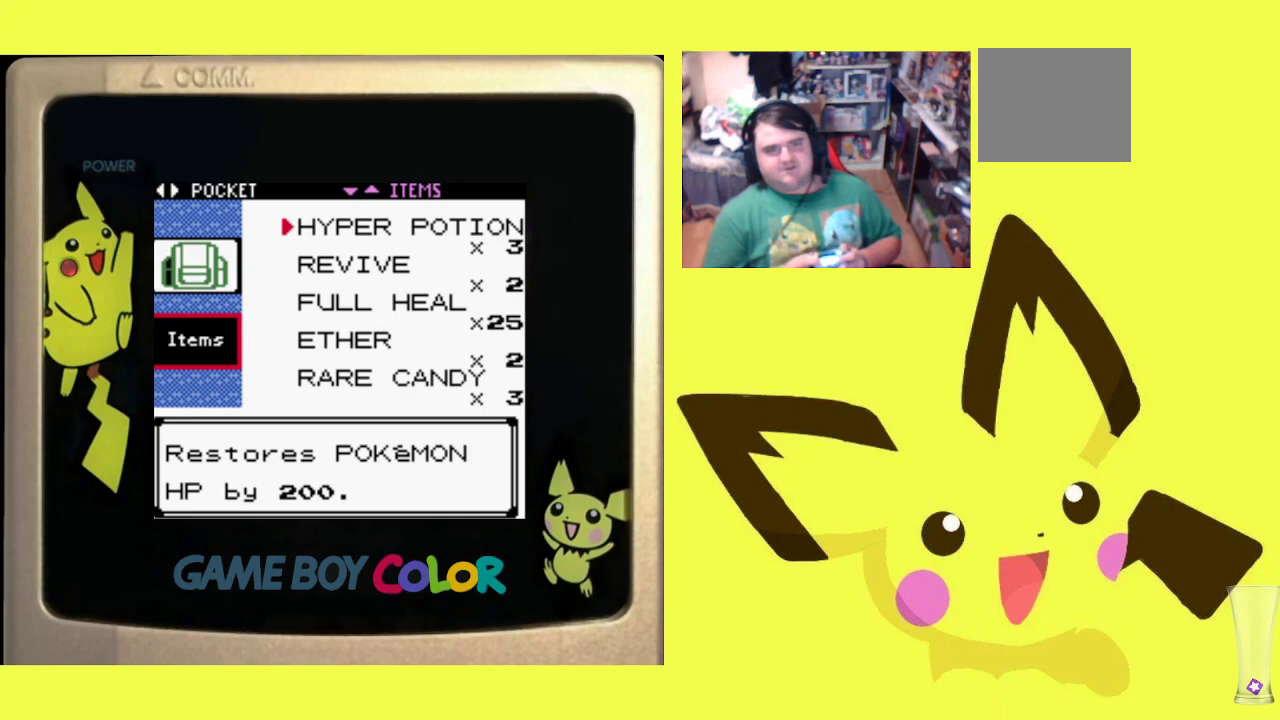
{"buttons": ["DPAD_DOWN"], "events": [[467, "DPAD_DOWN", "down"]]}
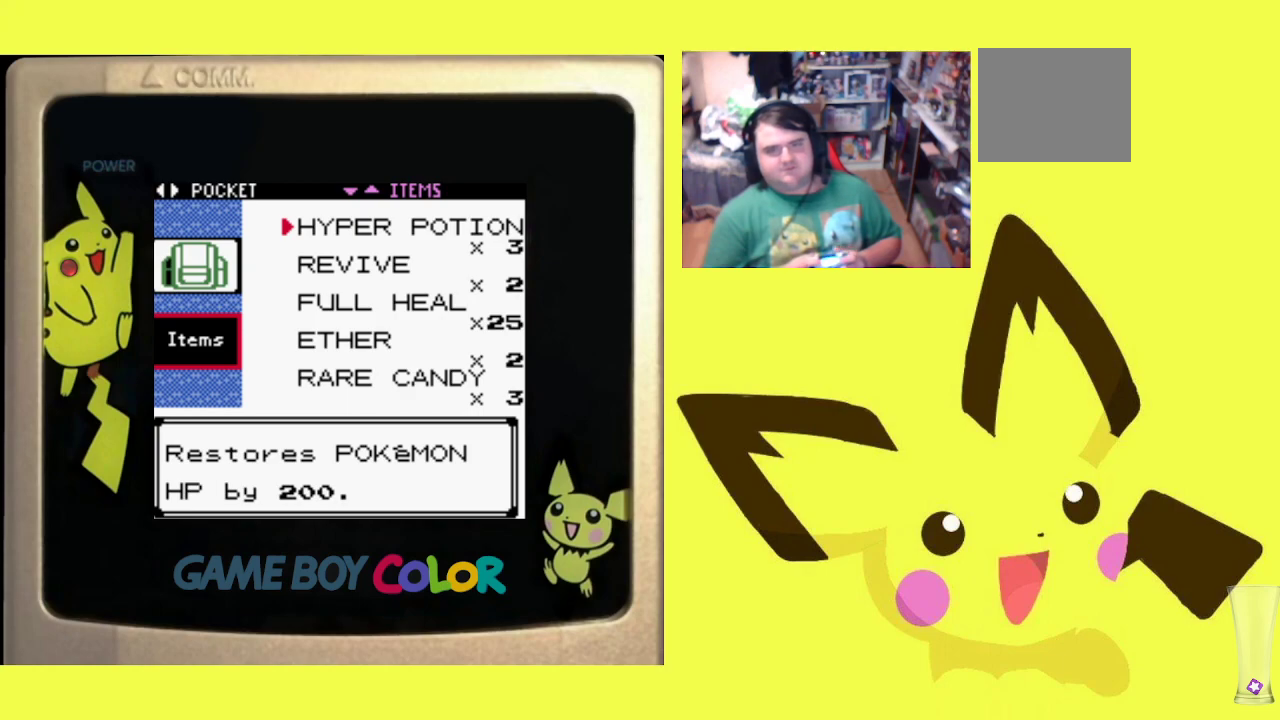
{"buttons": [], "events": [[100, "DPAD_DOWN", "up"]]}